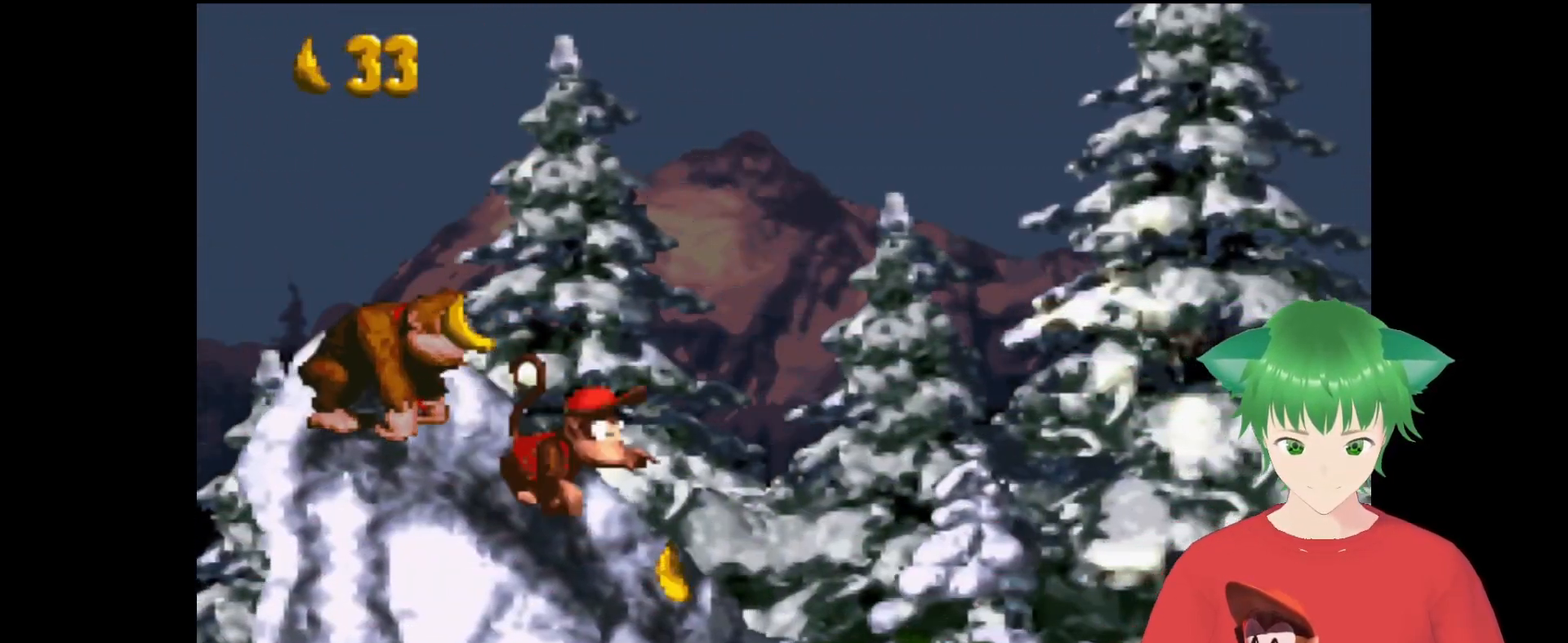
Gameplay with a controller (Nintendo layout); each line is a JSON object with the inputs held at the frame after it. "events" lists button and stick changes between this image and that frame as [ms after this image, input, new state], when the widget could be followed in between. Not read: L3 R3.
{"buttons": ["Y"], "events": [[100, "DPAD_RIGHT", "up"]]}
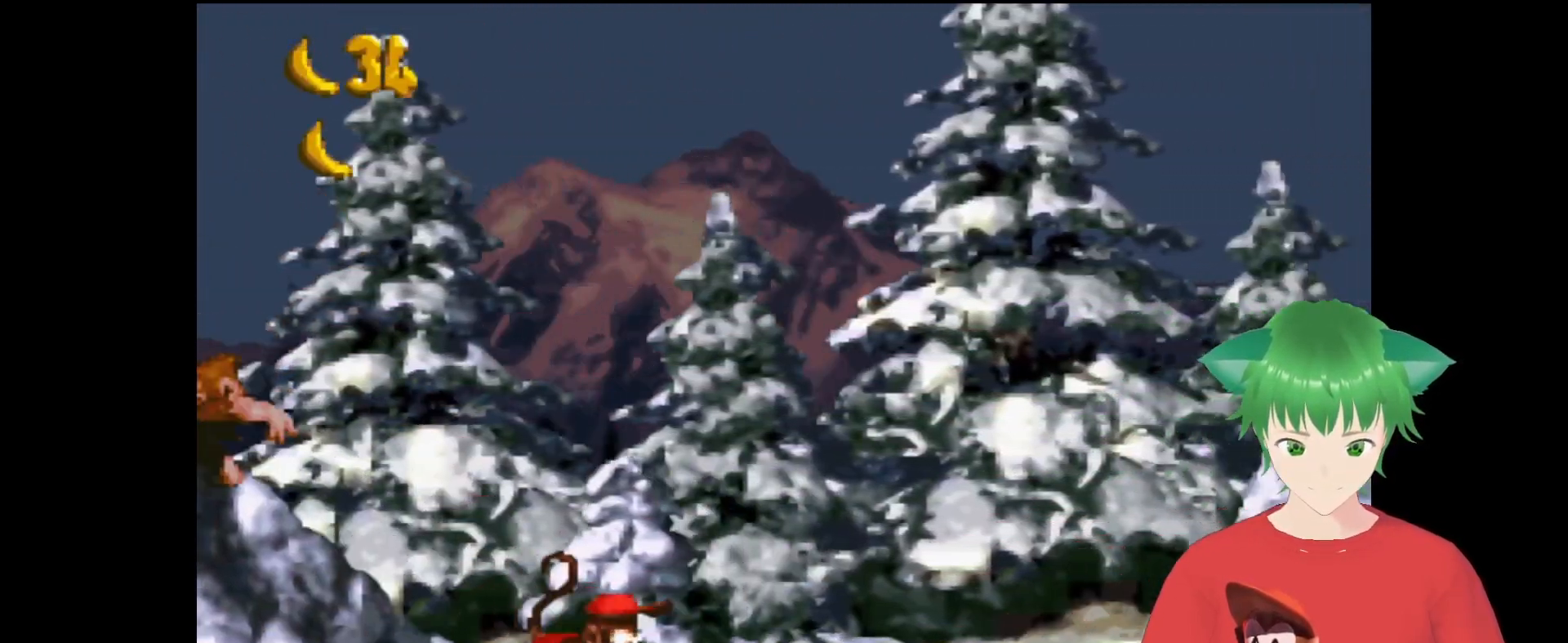
{"buttons": ["B", "Y", "DPAD_RIGHT"], "events": [[67, "DPAD_RIGHT", "down"], [367, "B", "down"]]}
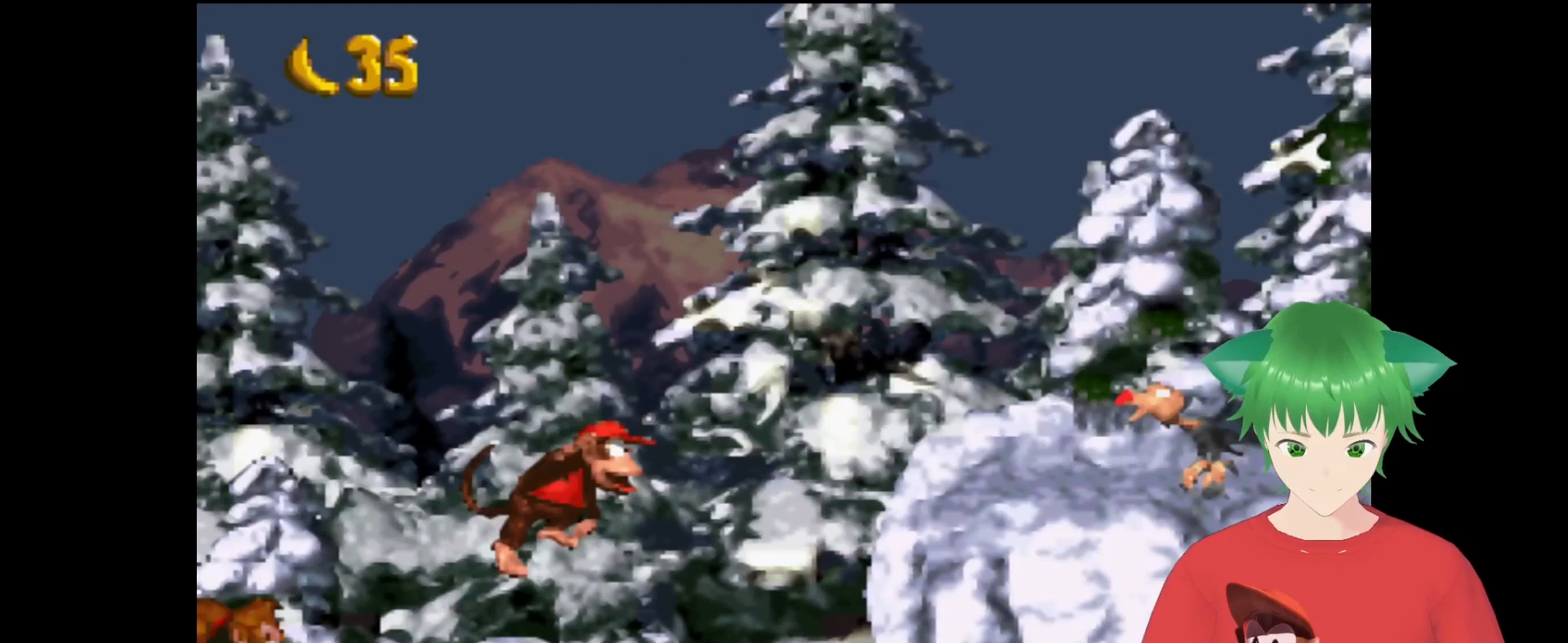
{"buttons": ["B", "Y", "DPAD_RIGHT"], "events": []}
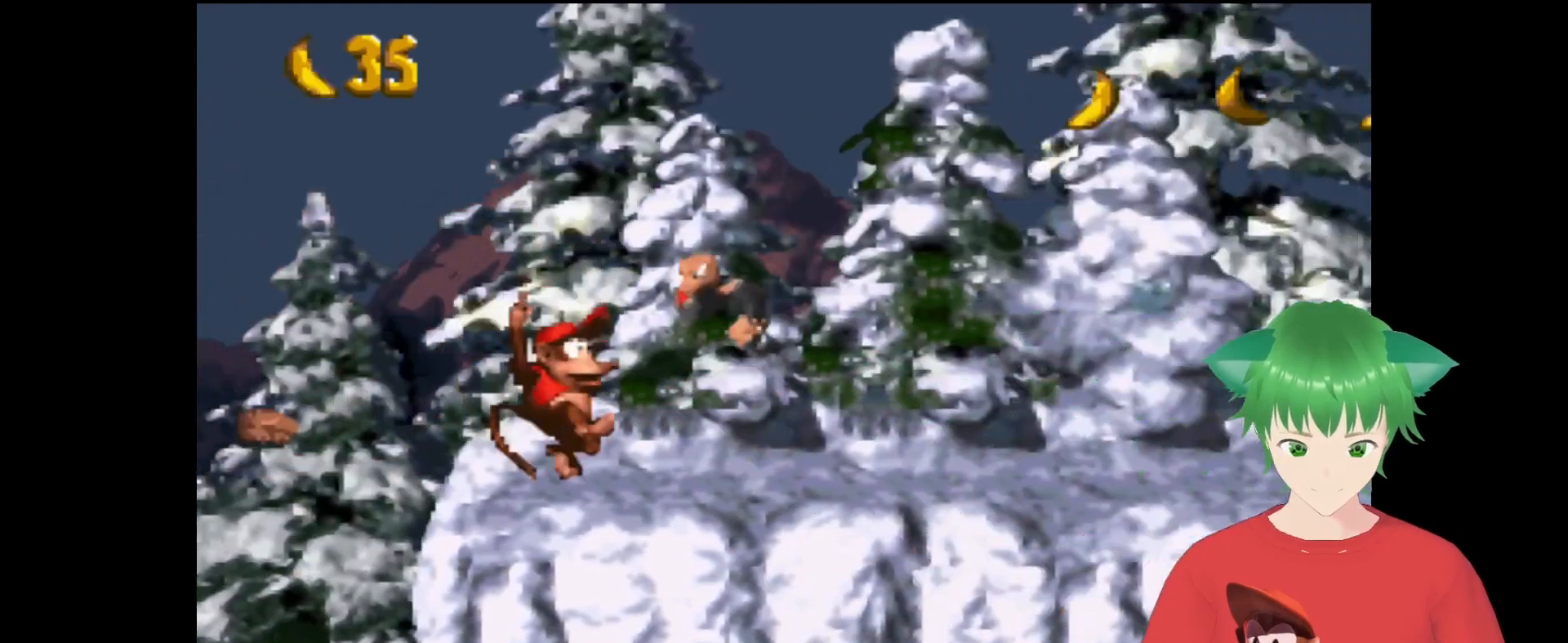
{"buttons": ["Y", "DPAD_RIGHT"], "events": [[133, "DPAD_RIGHT", "up"], [167, "B", "up"], [300, "DPAD_RIGHT", "down"]]}
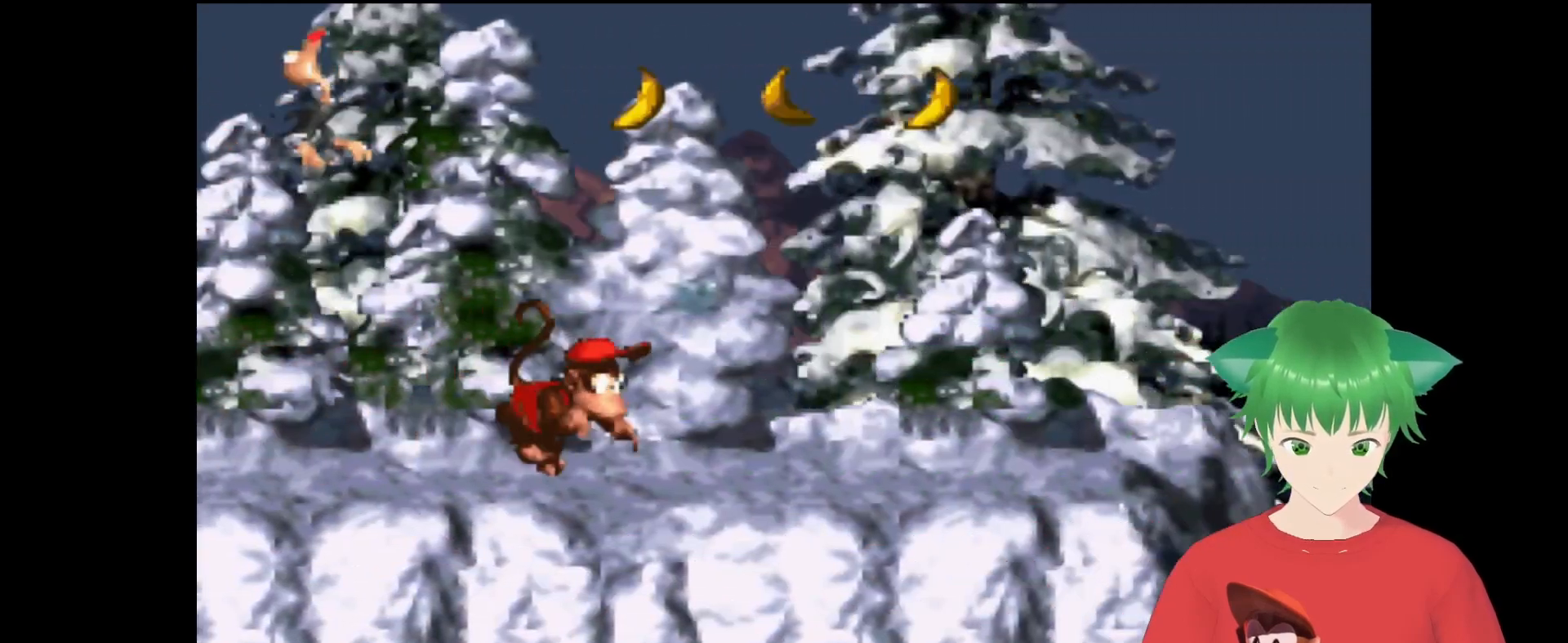
{"buttons": ["Y", "DPAD_RIGHT"], "events": []}
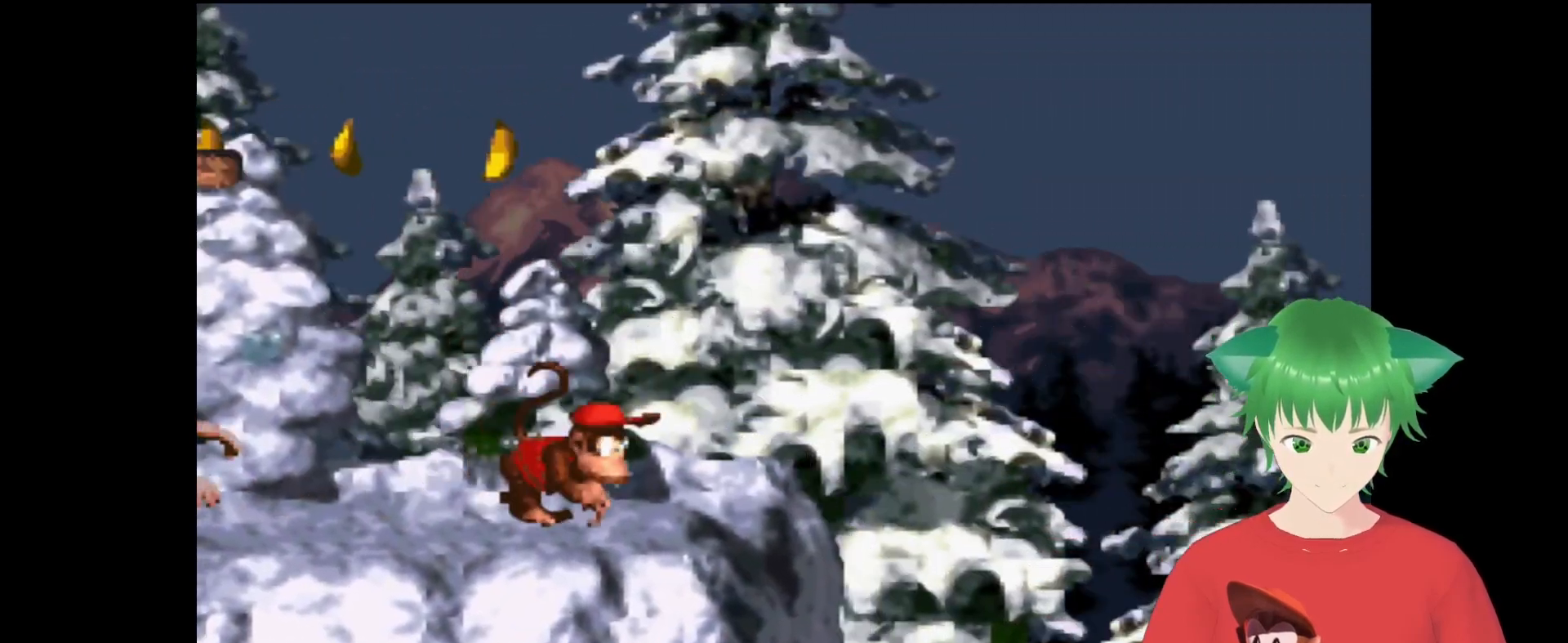
{"buttons": ["B", "Y", "DPAD_RIGHT"], "events": [[100, "B", "down"]]}
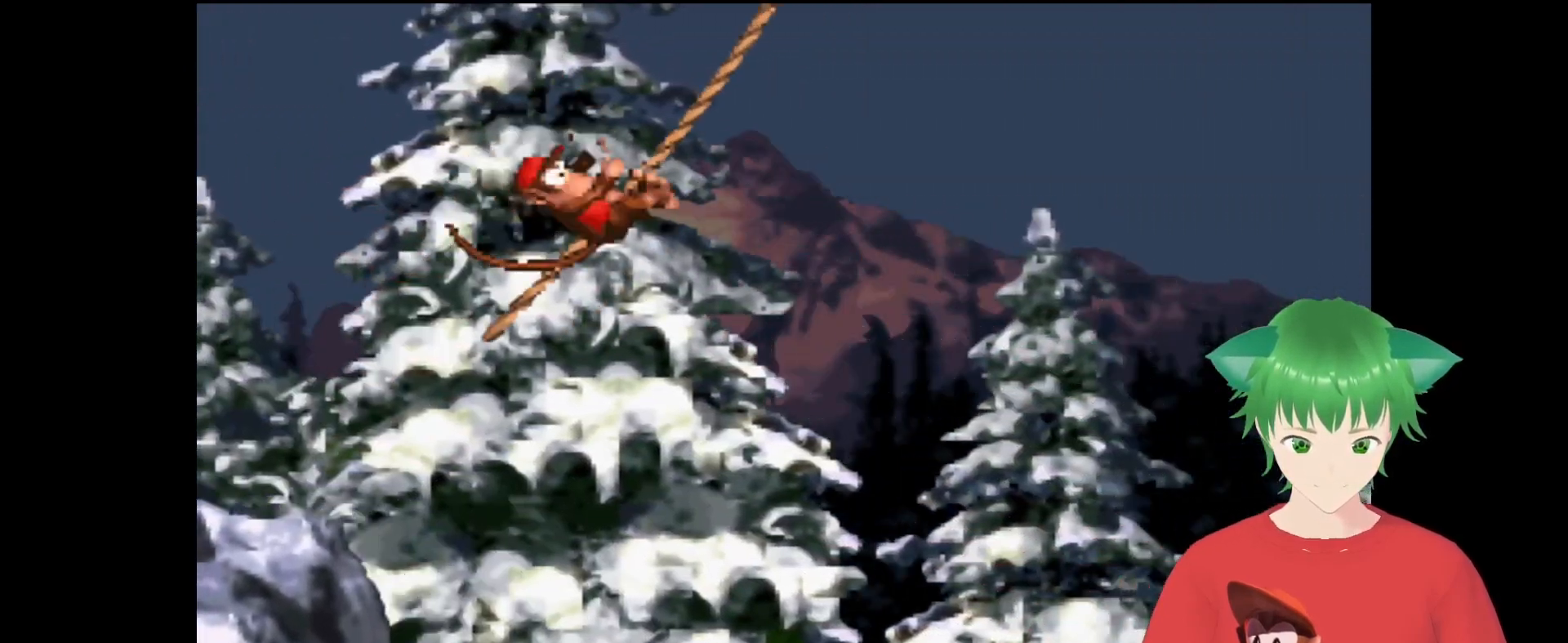
{"buttons": ["Y"], "events": [[100, "B", "up"], [233, "DPAD_RIGHT", "up"]]}
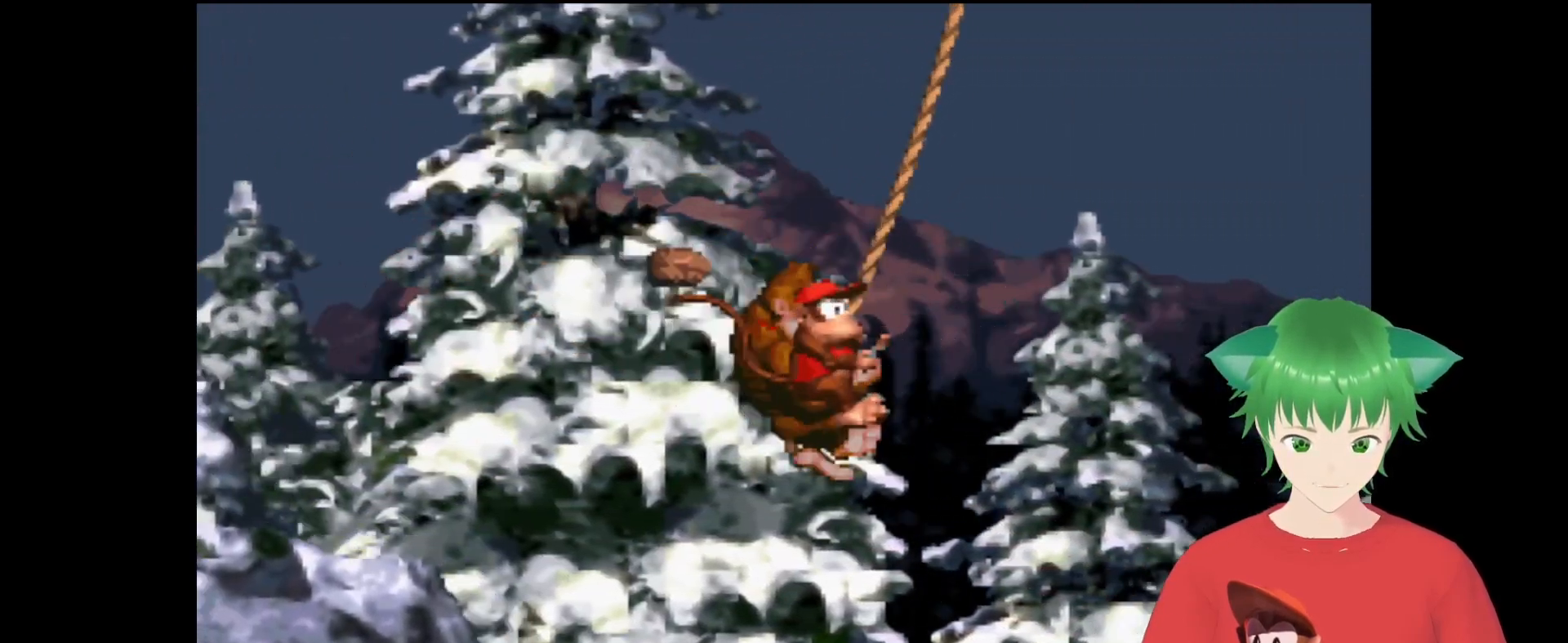
{"buttons": ["Y"], "events": []}
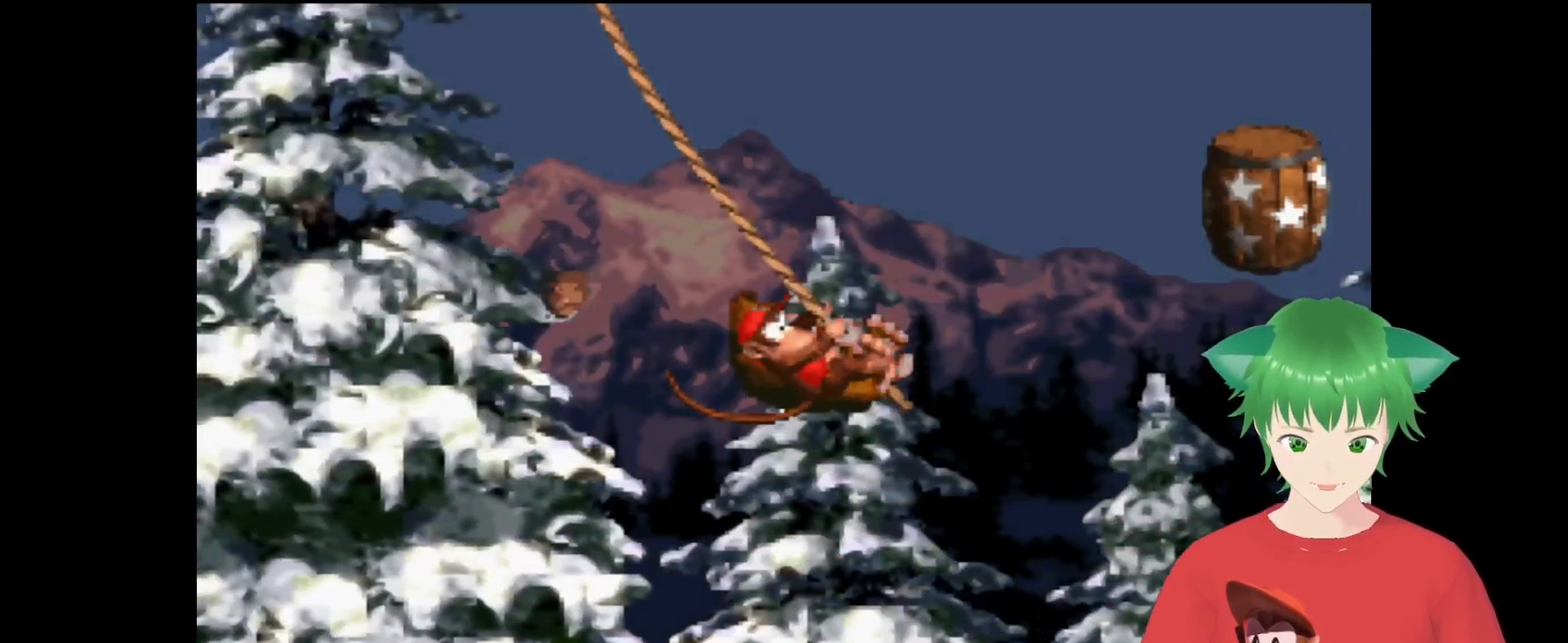
{"buttons": ["Y"], "events": []}
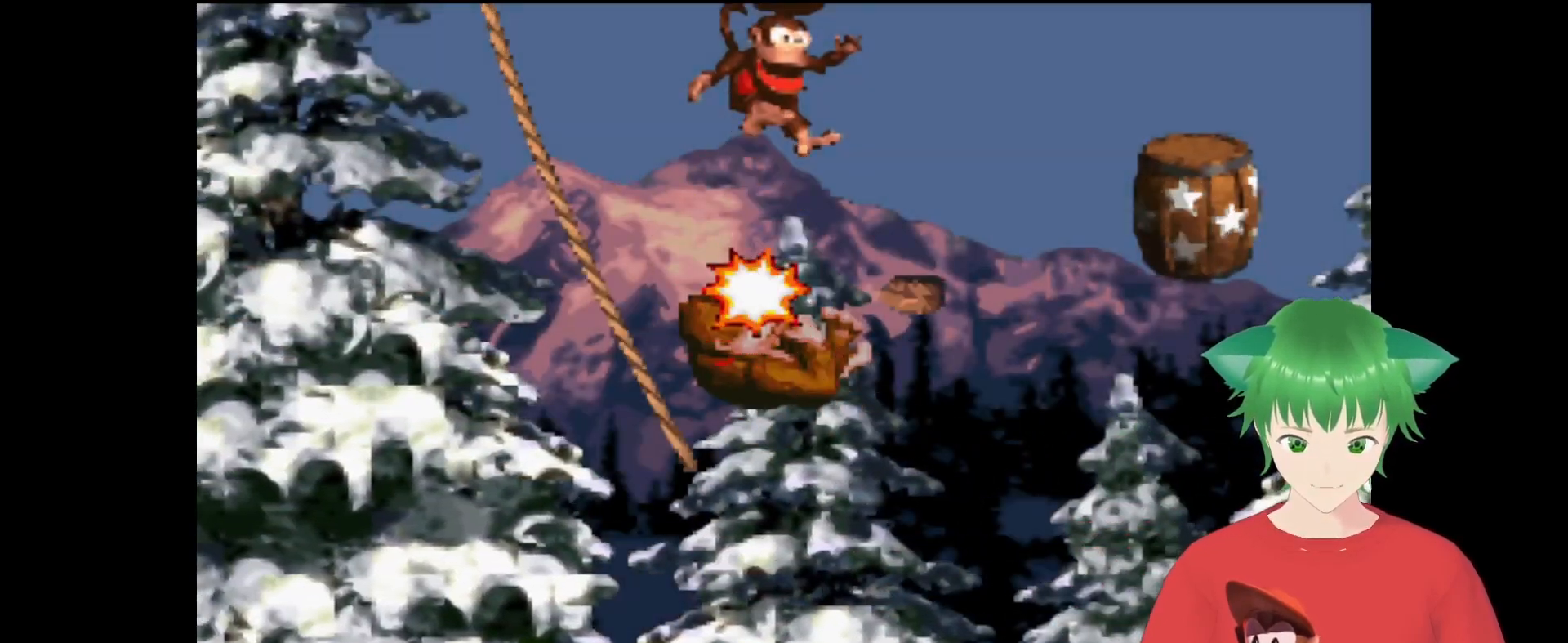
{"buttons": ["Y", "DPAD_RIGHT"], "events": [[300, "DPAD_RIGHT", "down"]]}
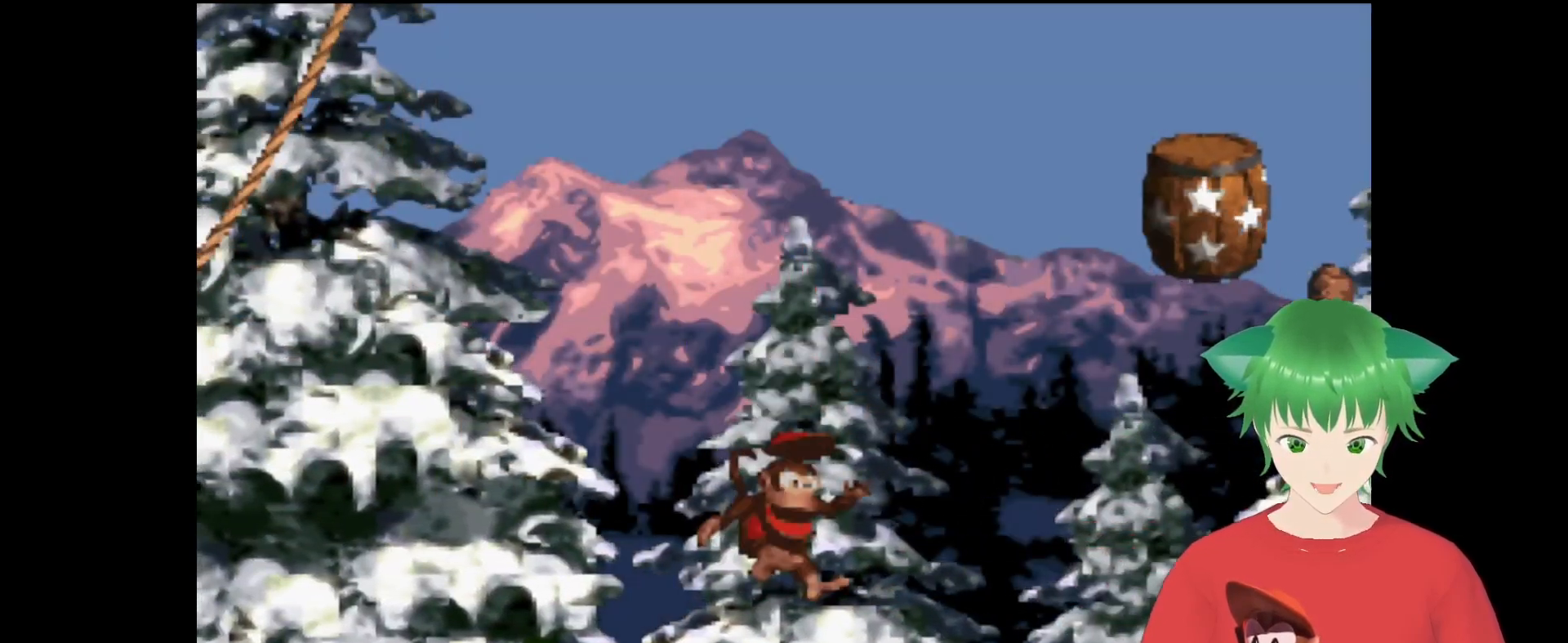
{"buttons": ["Y", "DPAD_RIGHT"], "events": []}
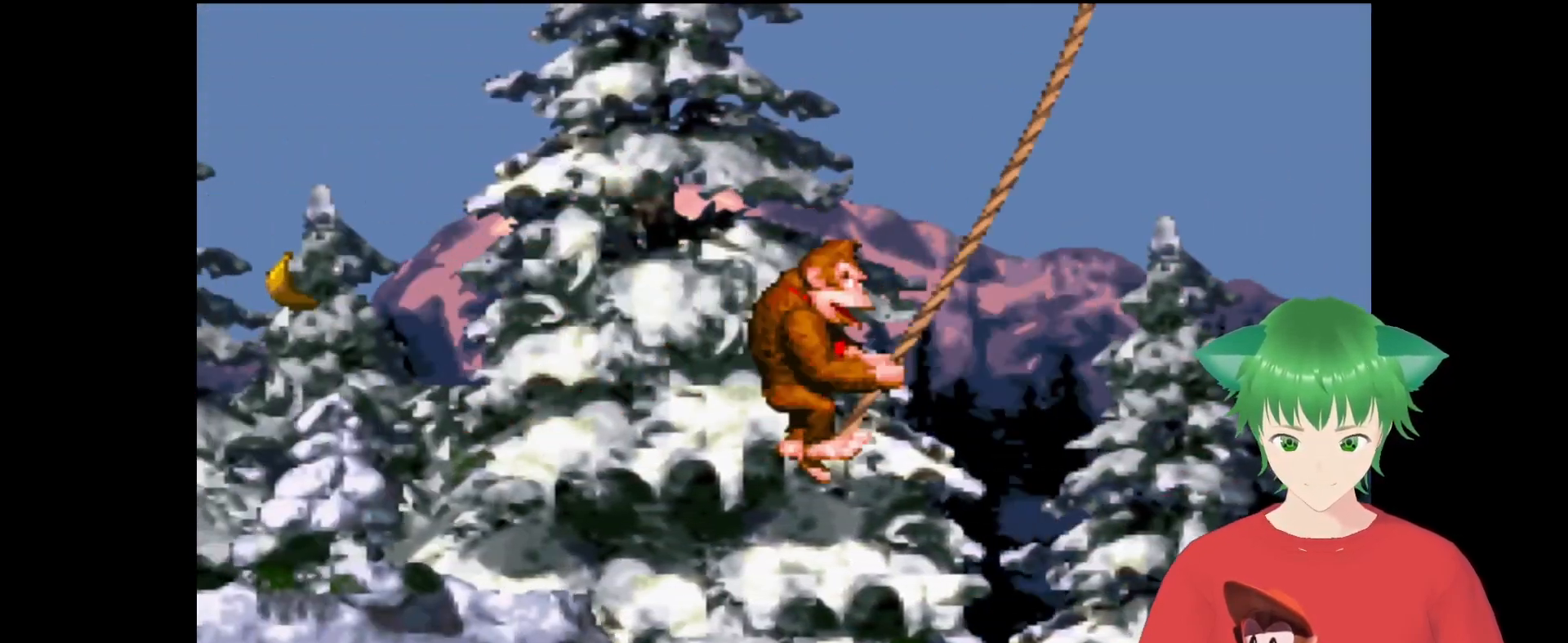
{"buttons": ["Y", "DPAD_RIGHT"], "events": []}
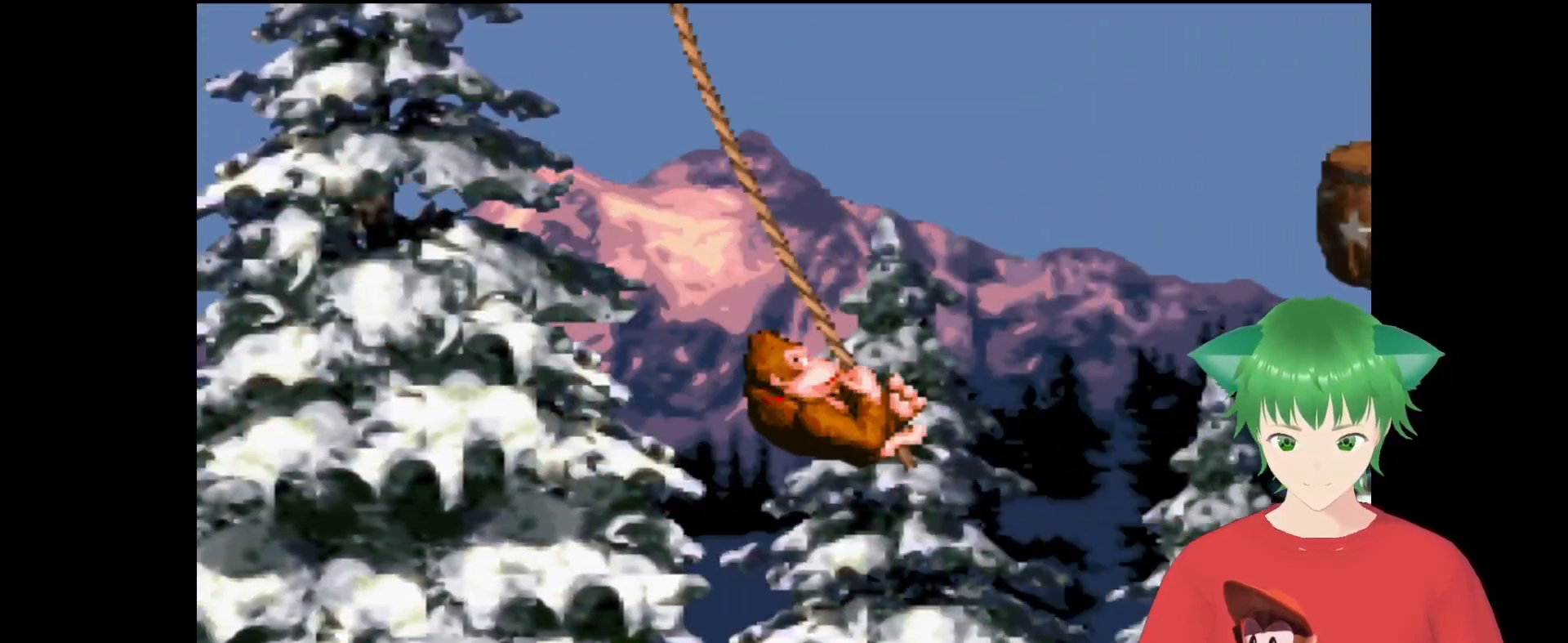
{"buttons": ["B", "Y", "DPAD_RIGHT"], "events": [[33, "B", "down"], [333, "DPAD_UP", "down"], [500, "DPAD_UP", "up"]]}
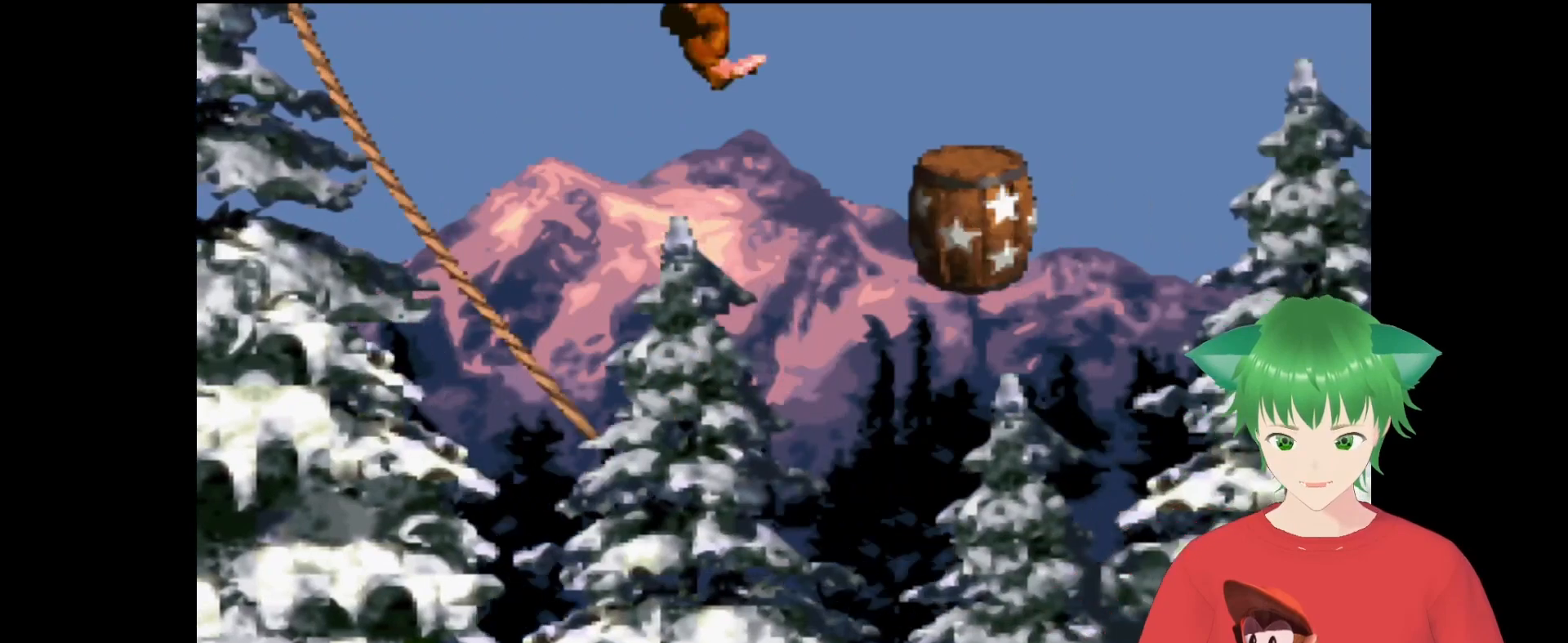
{"buttons": ["Y", "DPAD_RIGHT"], "events": [[67, "B", "up"], [67, "DPAD_RIGHT", "up"], [500, "DPAD_RIGHT", "down"]]}
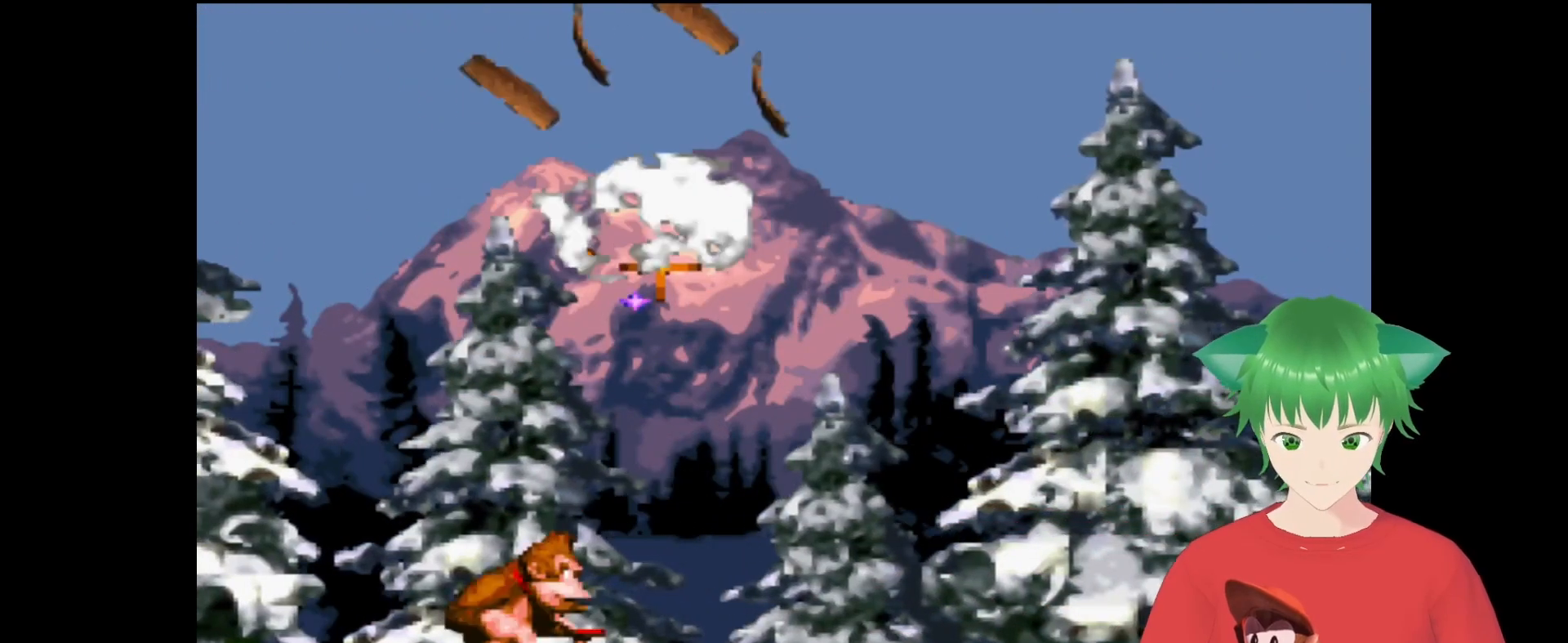
{"buttons": ["Y"], "events": [[200, "DPAD_RIGHT", "up"]]}
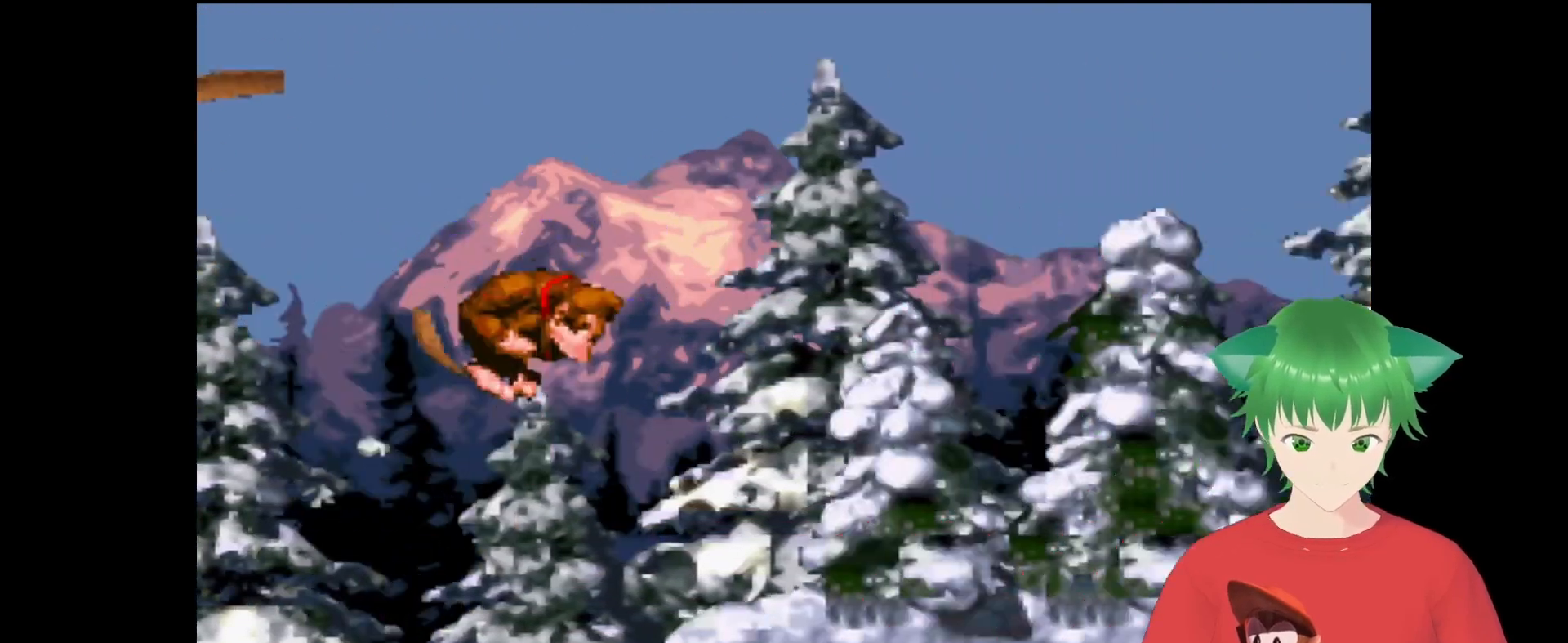
{"buttons": ["Y", "DPAD_RIGHT"], "events": [[500, "DPAD_RIGHT", "down"]]}
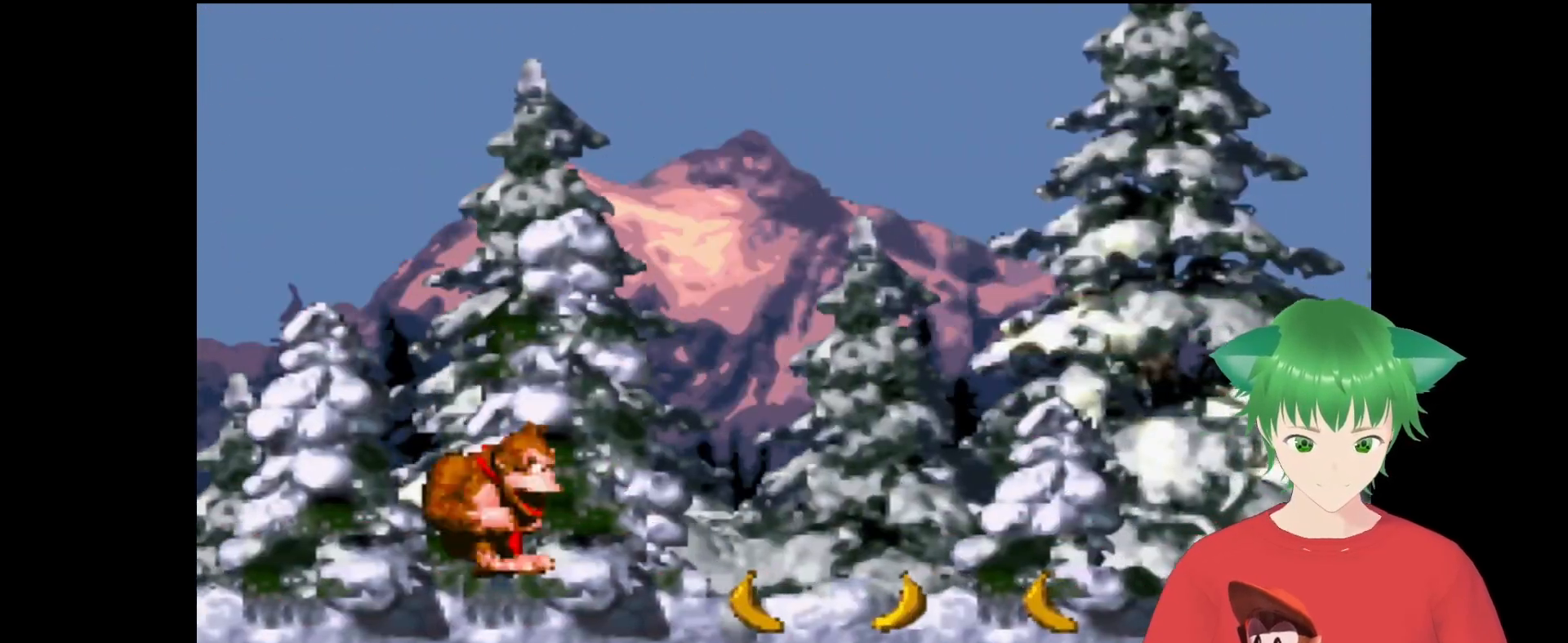
{"buttons": ["Y"], "events": [[333, "DPAD_RIGHT", "up"]]}
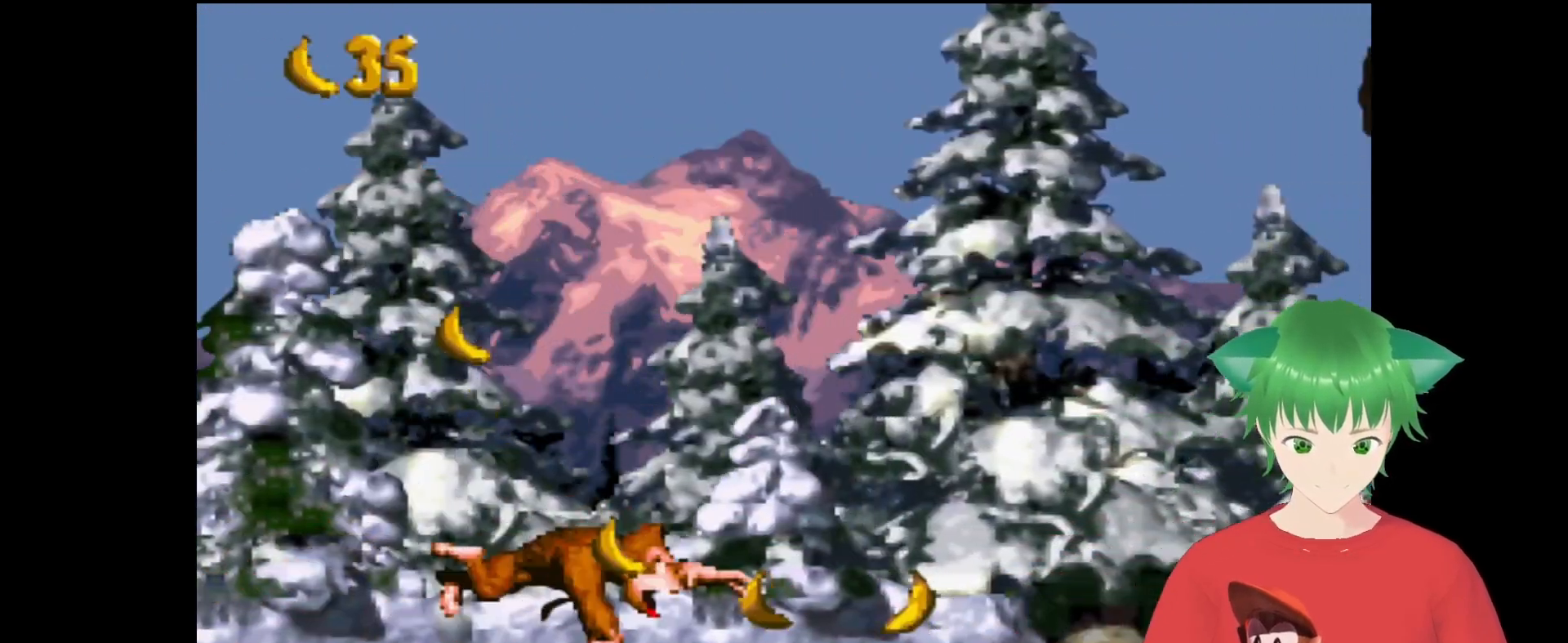
{"buttons": ["B", "Y", "DPAD_RIGHT"], "events": [[200, "DPAD_RIGHT", "down"], [467, "B", "down"]]}
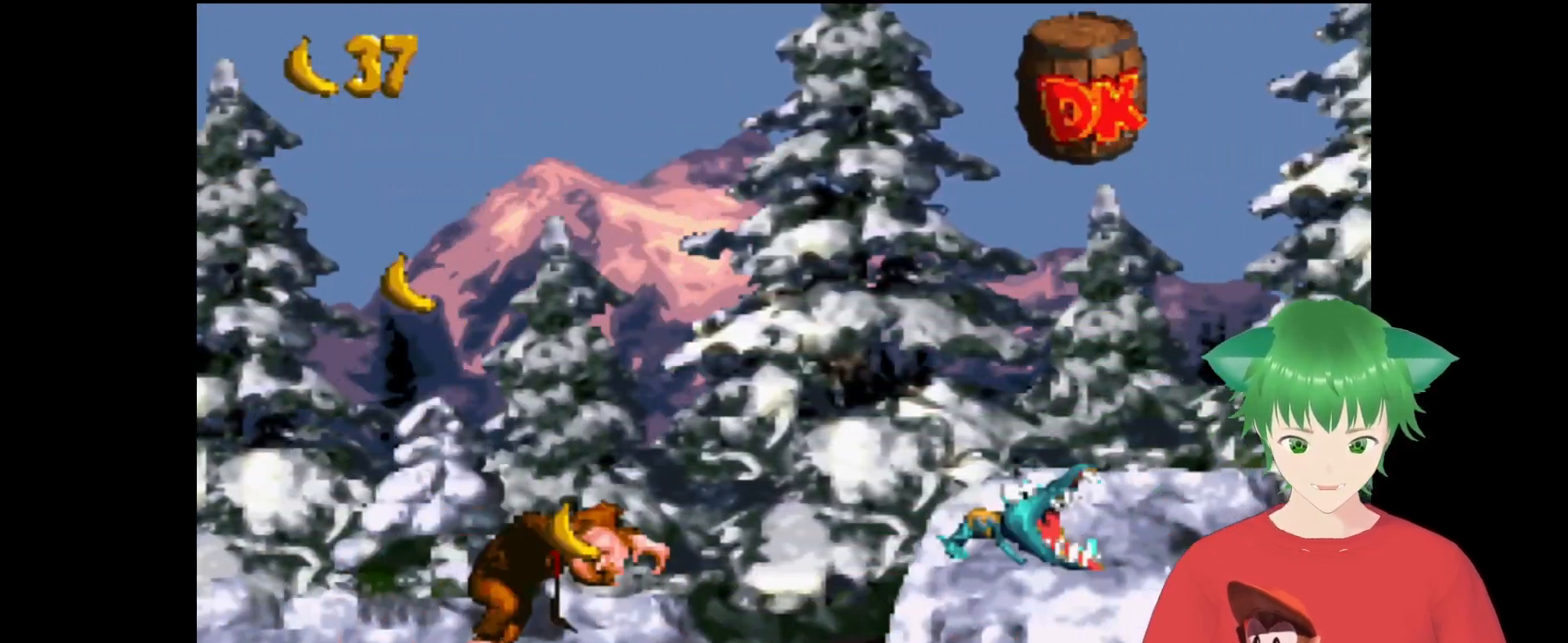
{"buttons": ["B", "Y", "DPAD_RIGHT"], "events": []}
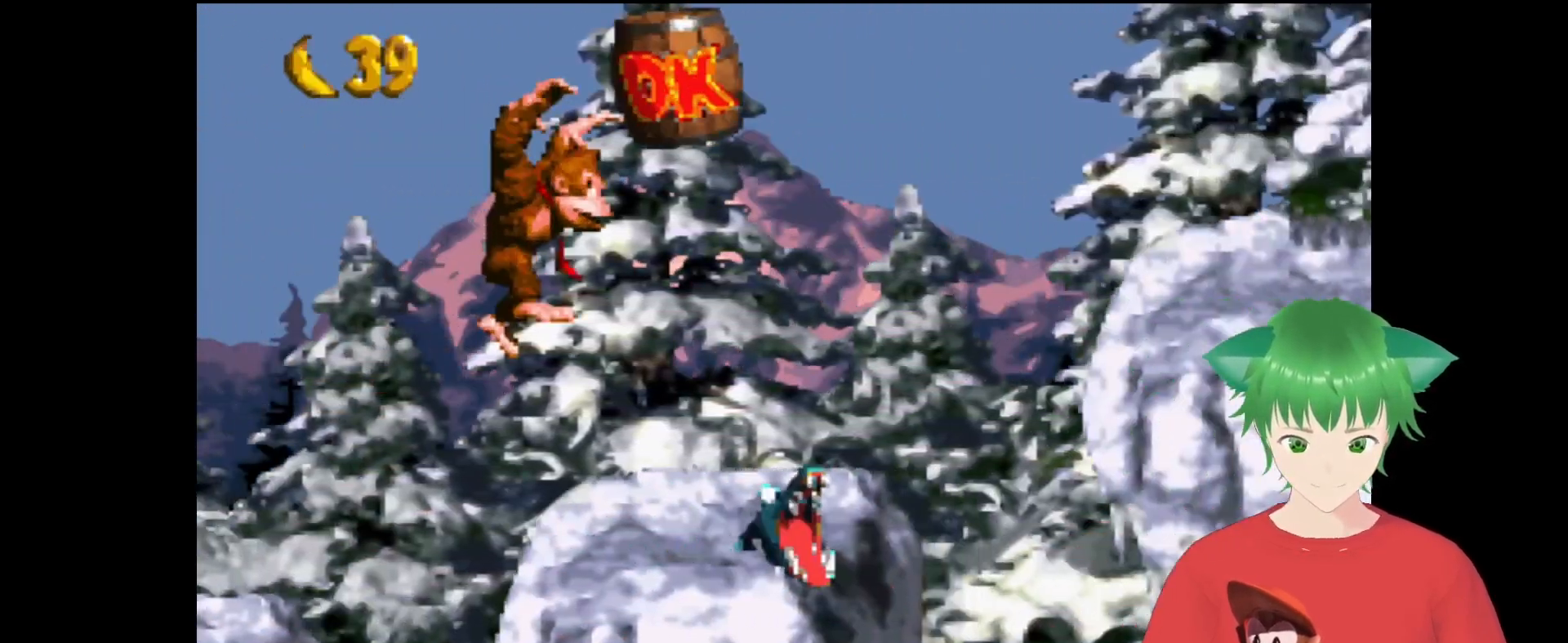
{"buttons": ["Y"], "events": [[100, "DPAD_UP", "down"], [167, "DPAD_UP", "up"], [200, "DPAD_UP", "down"], [233, "DPAD_RIGHT", "up"], [233, "DPAD_UP", "up"], [367, "B", "up"]]}
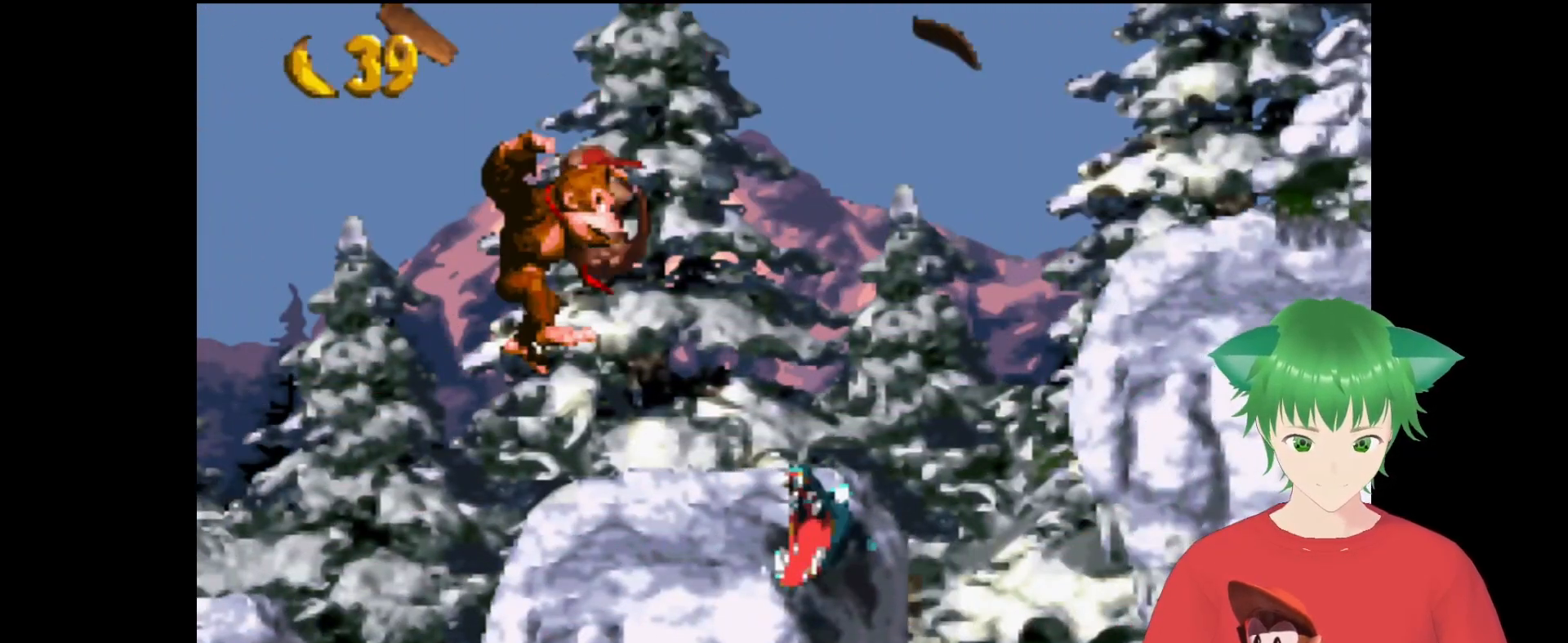
{"buttons": ["Y"], "events": []}
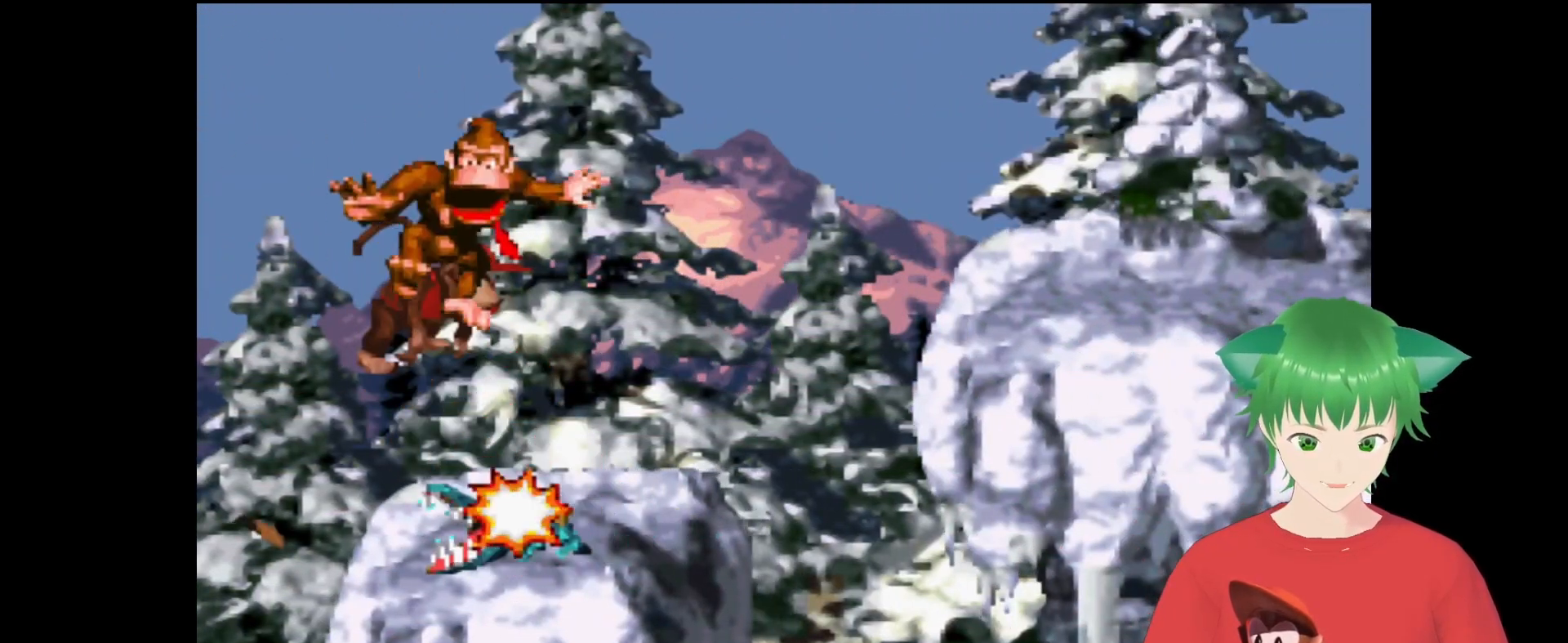
{"buttons": ["Y"], "events": []}
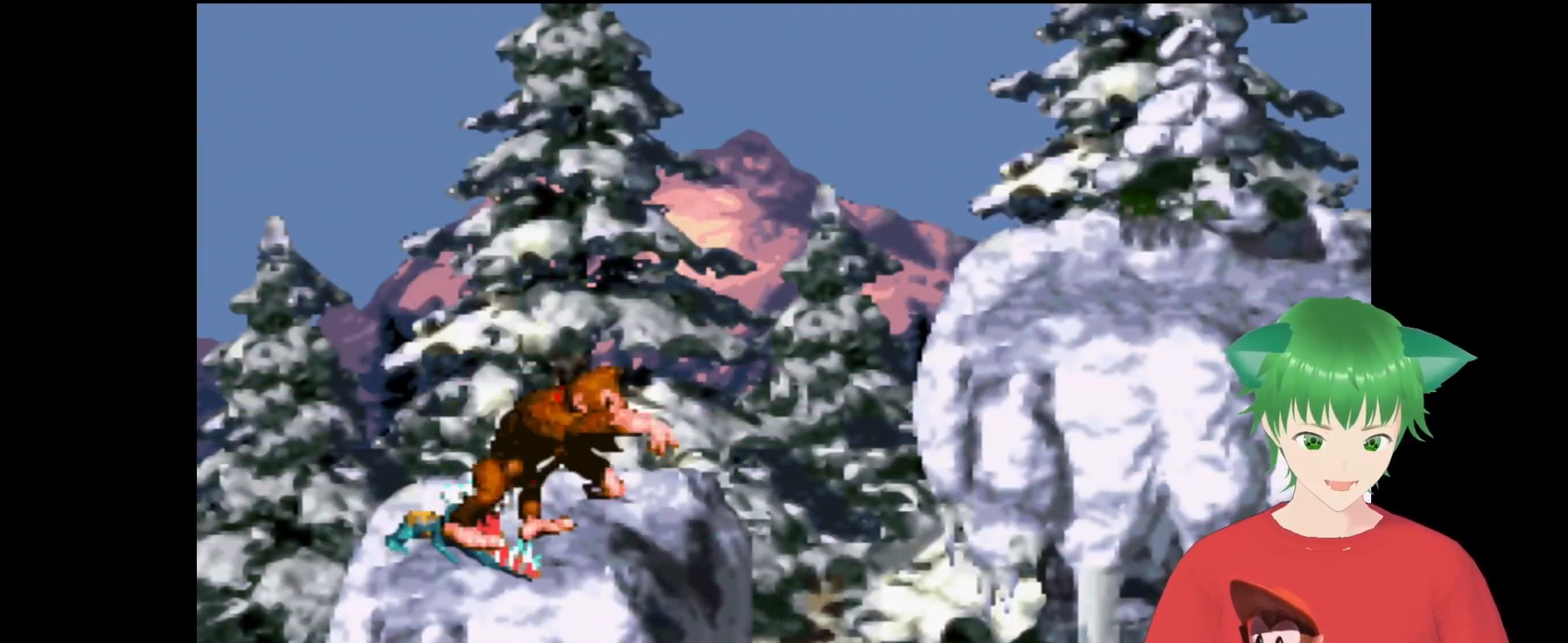
{"buttons": ["Y"], "events": []}
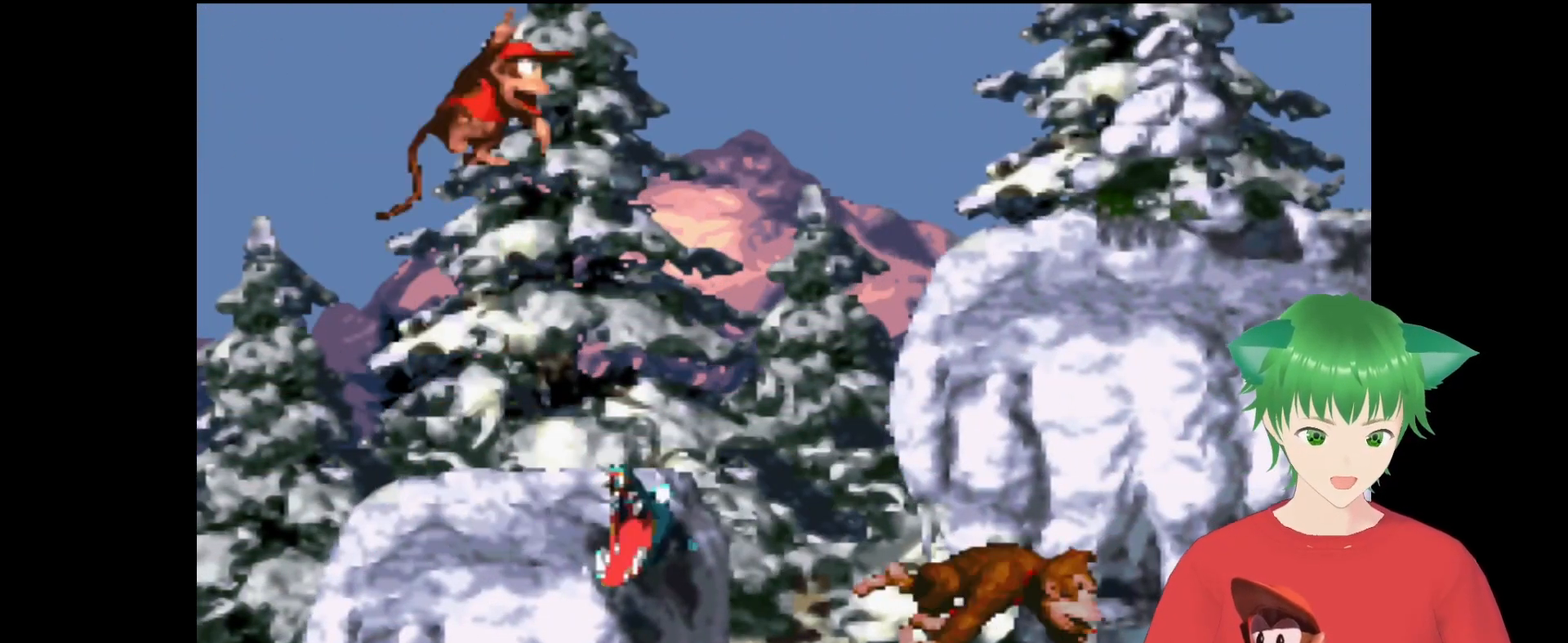
{"buttons": [], "events": [[500, "Y", "up"]]}
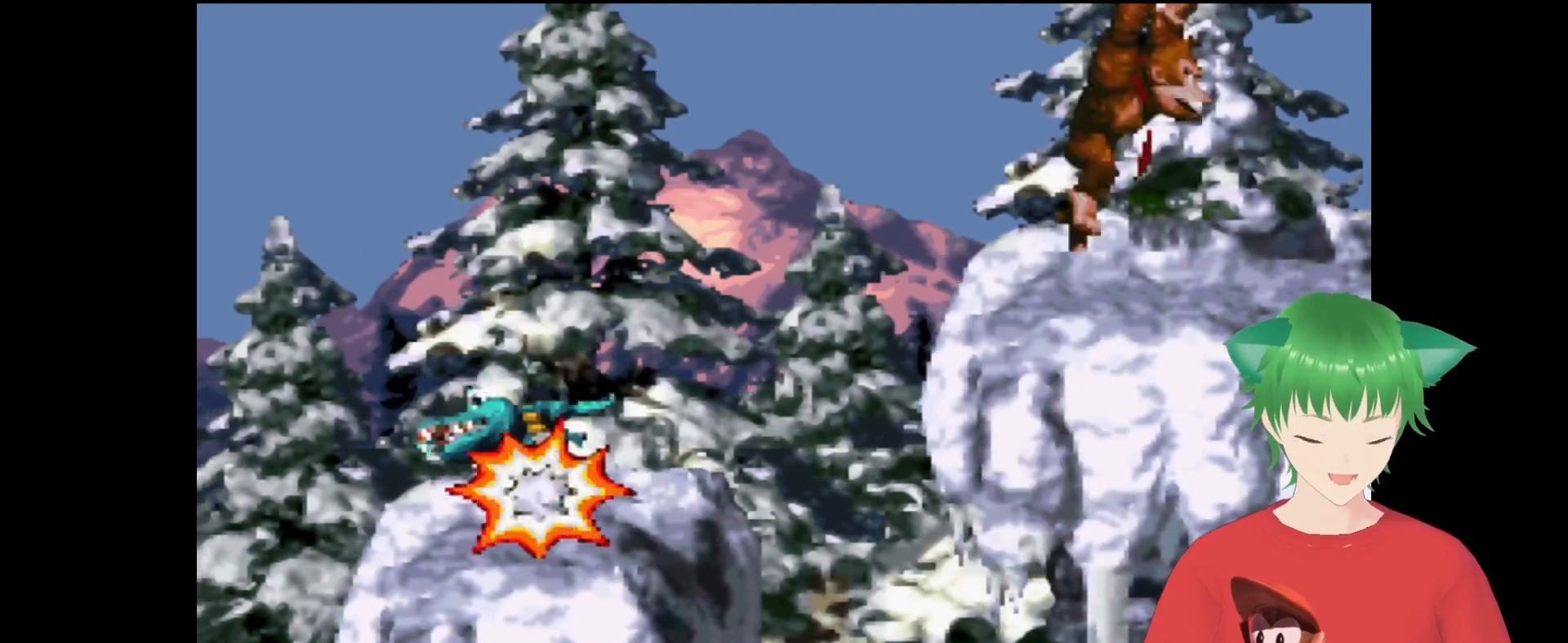
{"buttons": [], "events": []}
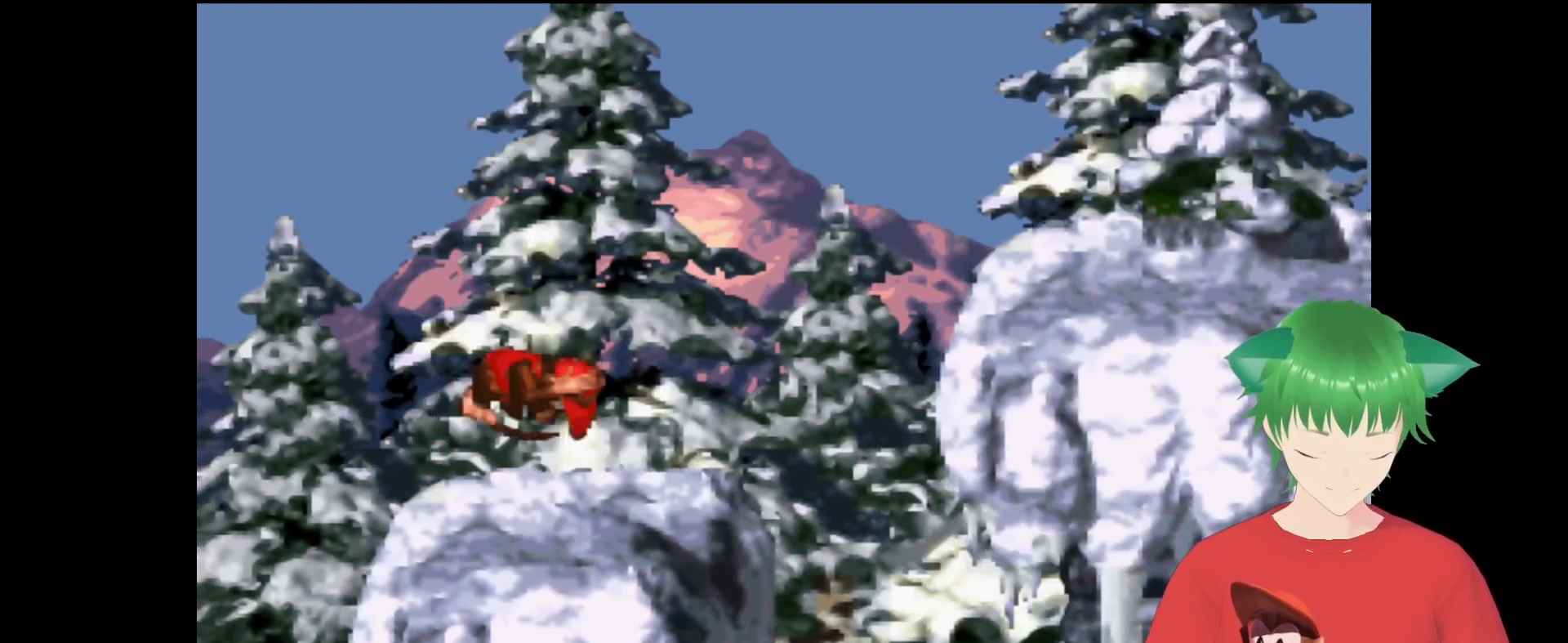
{"buttons": [], "events": []}
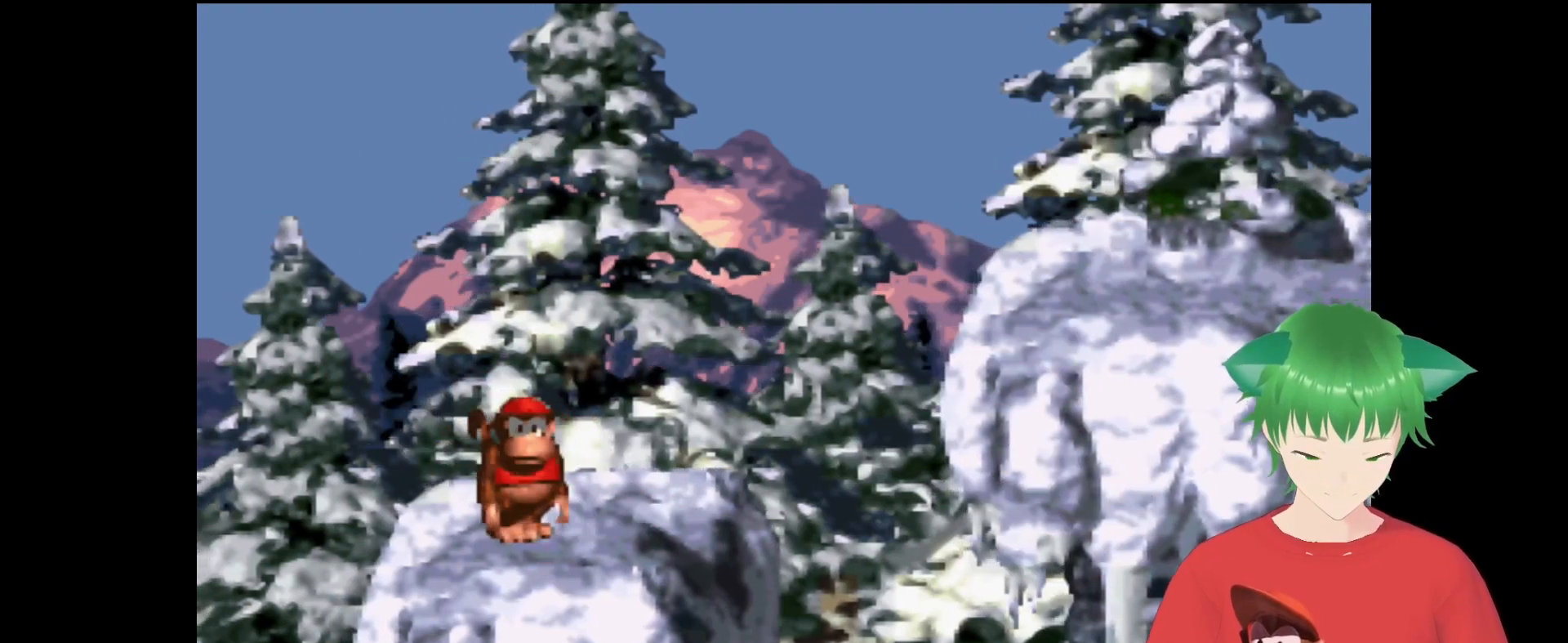
{"buttons": [], "events": []}
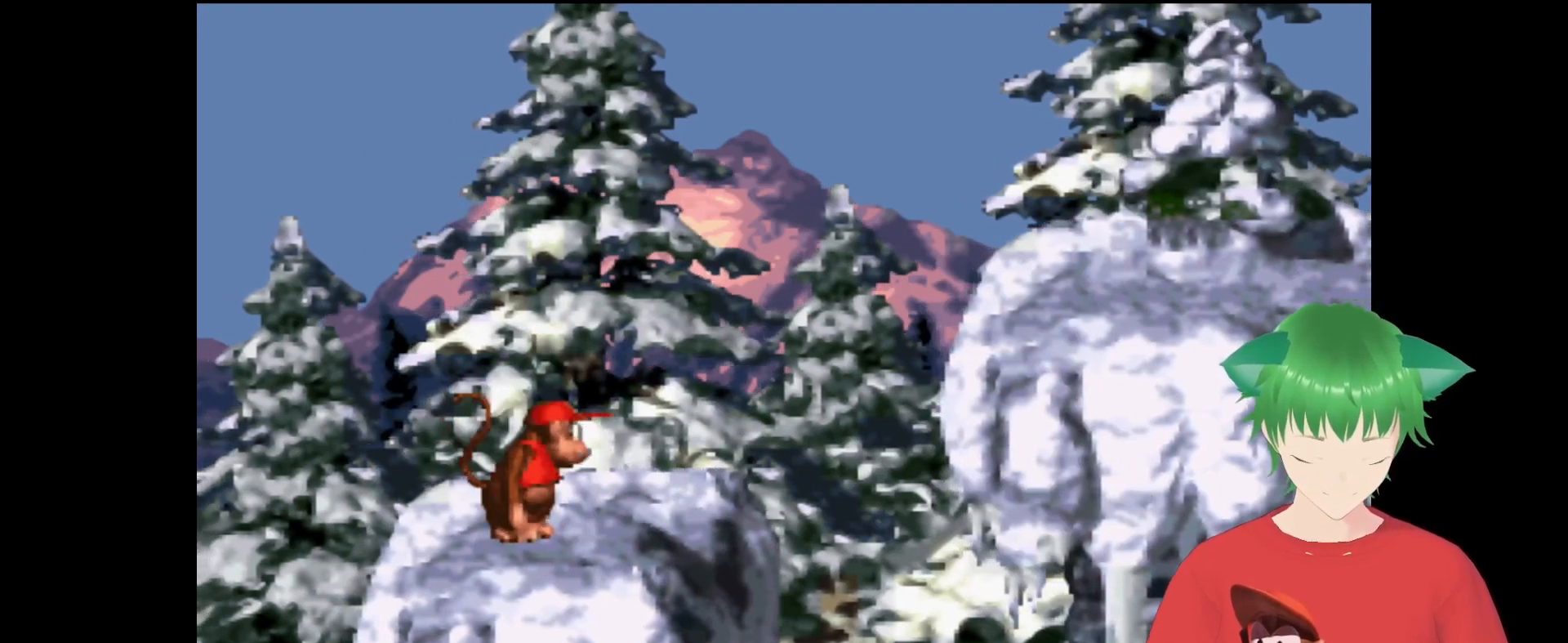
{"buttons": ["Y", "DPAD_RIGHT"], "events": [[433, "DPAD_RIGHT", "down"], [500, "Y", "down"]]}
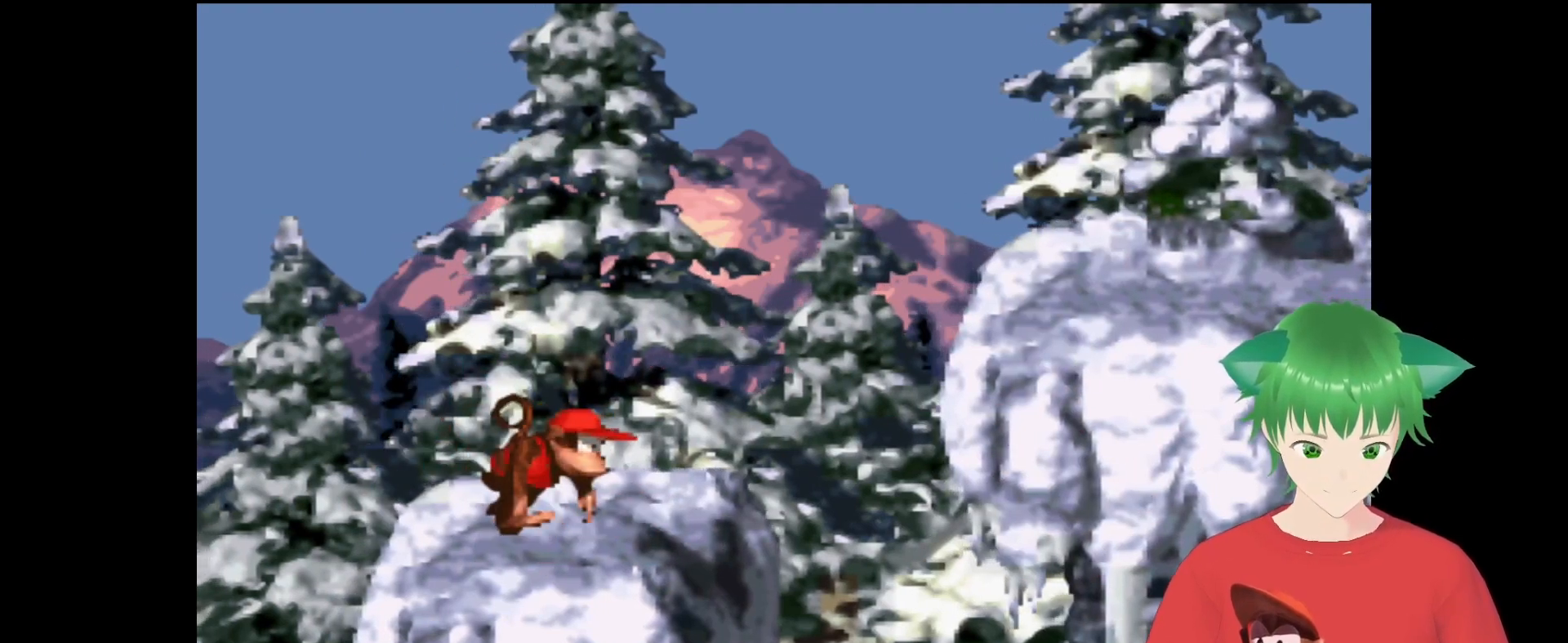
{"buttons": ["B", "Y", "DPAD_RIGHT"], "events": [[300, "B", "down"]]}